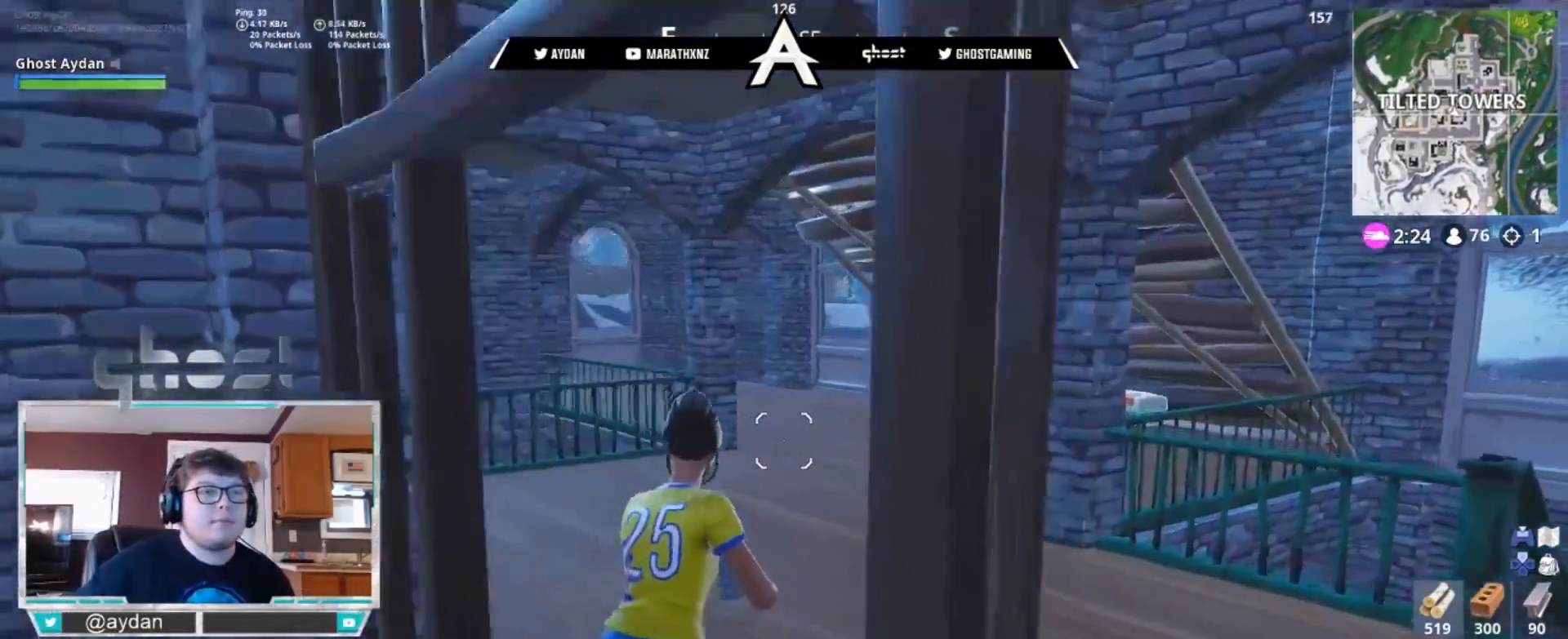
Gameplay with a controller (PlayStation layout); each line is a JSON object with the inputs held at the frame after it. "events" lists button and stick changes between this image and that frame as [ms after this image, input, new state], when the widget could be followed in between.
{"buttons": ["L3"], "left_stick": "up", "right_stick": "center", "events": [[500, "L3", "down"]]}
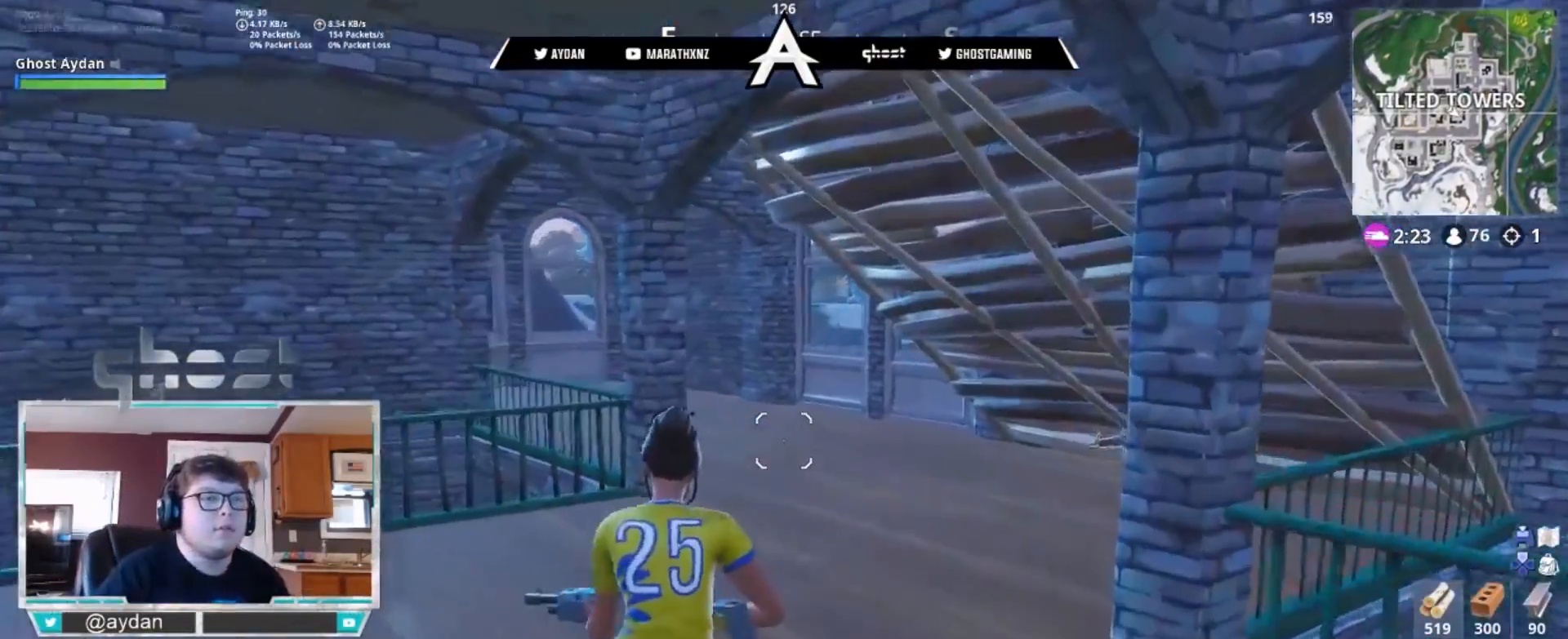
{"buttons": [], "left_stick": "up-right", "right_stick": "down-left", "events": [[33, "right_stick", "down-left"], [133, "L3", "up"], [267, "right_stick", "center"], [433, "right_stick", "down-left"], [500, "left_stick", "up-right"]]}
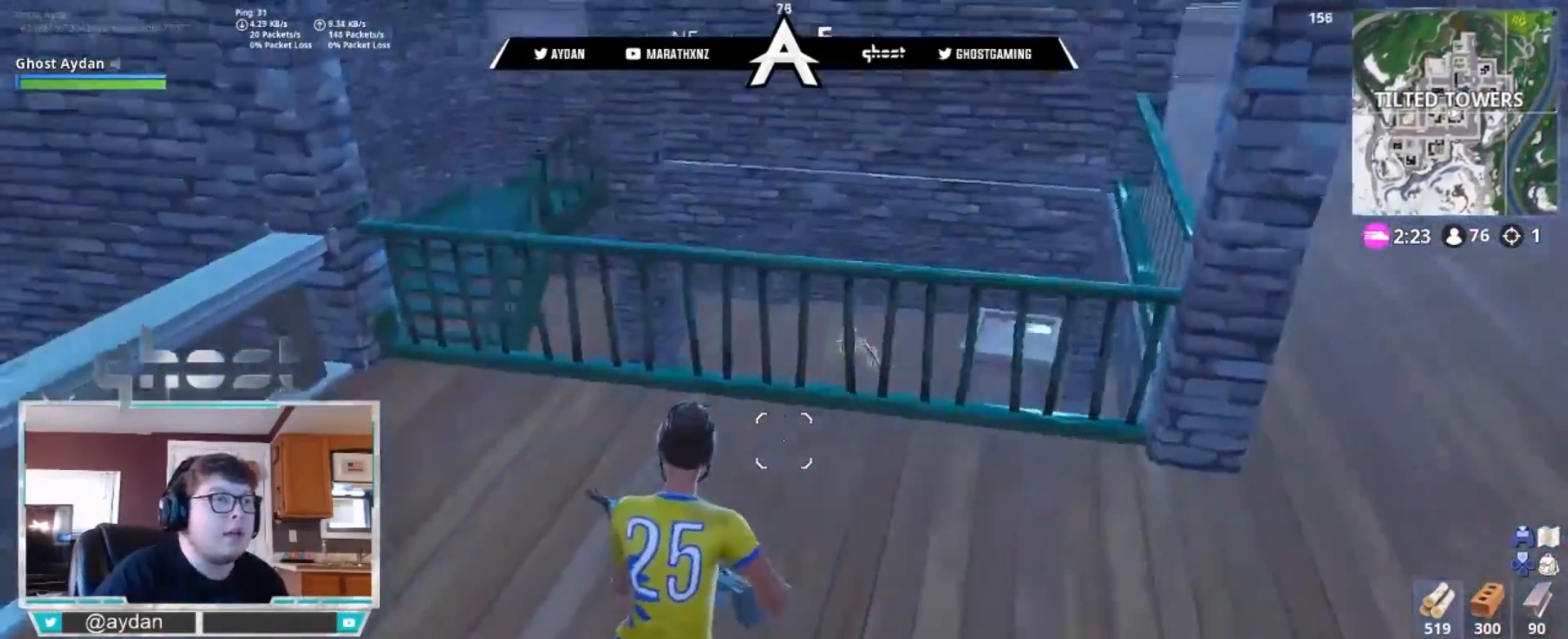
{"buttons": ["L3"], "left_stick": "up-right", "right_stick": "center", "events": [[233, "right_stick", "left"], [267, "left_stick", "up"], [400, "L3", "down"], [400, "right_stick", "center"], [467, "left_stick", "up-right"]]}
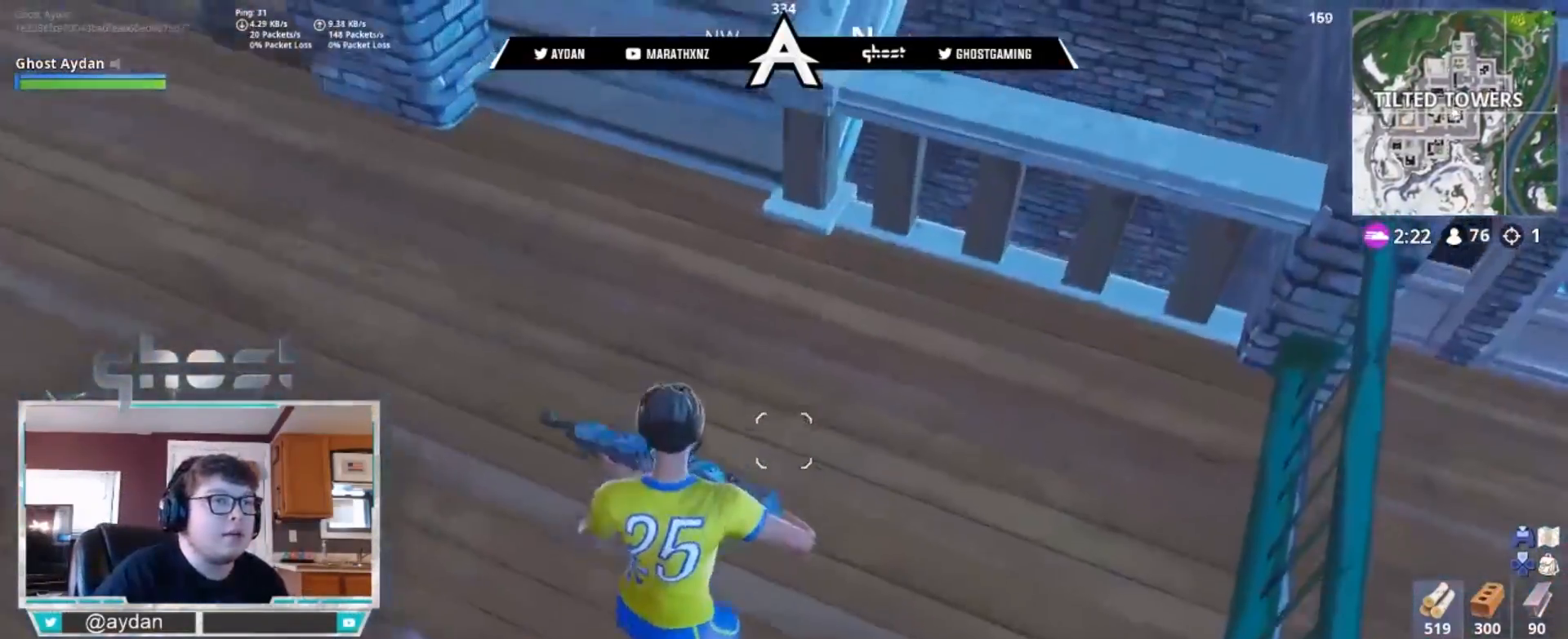
{"buttons": [], "left_stick": "up-left", "right_stick": "down", "events": [[33, "L3", "up"], [83, "right_stick", "down"], [333, "left_stick", "up"], [433, "left_stick", "up-left"]]}
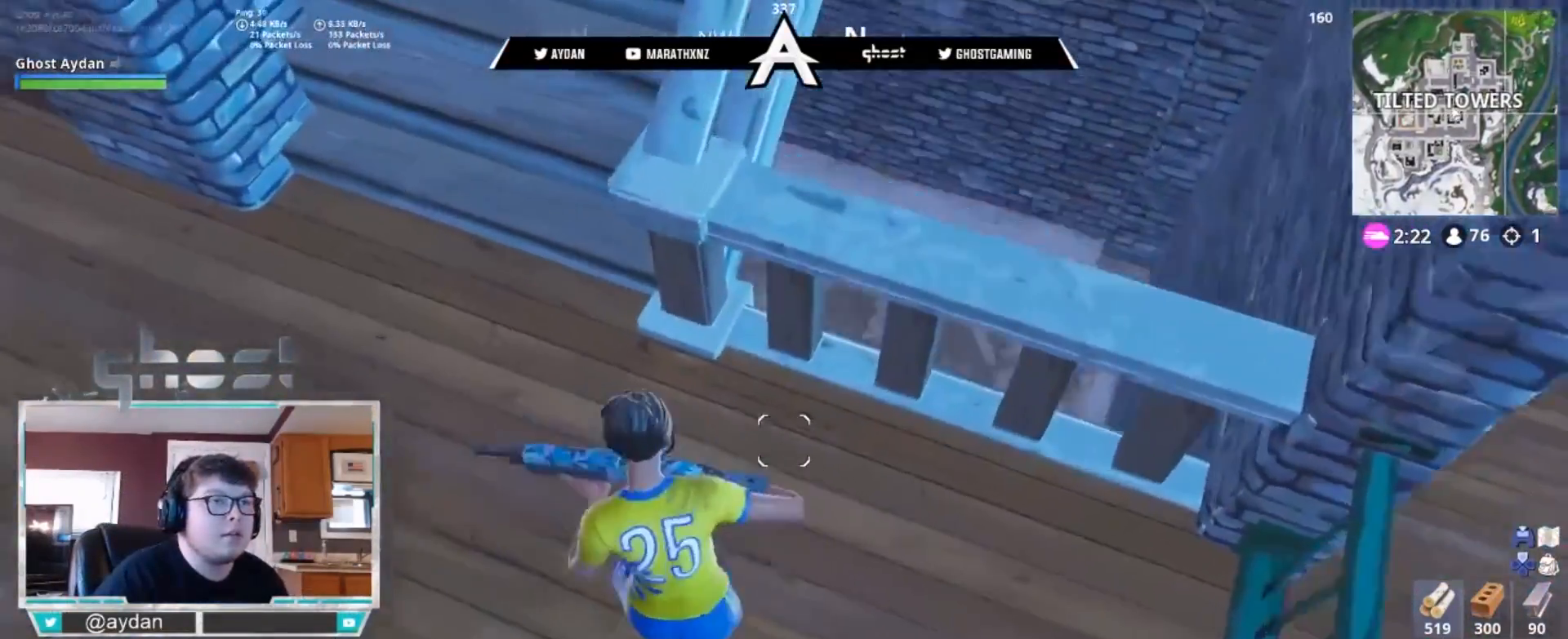
{"buttons": [], "left_stick": "down-right", "right_stick": "down", "events": [[100, "left_stick", "up"], [117, "right_stick", "center"], [233, "CROSS", "down"], [300, "CROSS", "up"], [367, "left_stick", "down-right"], [483, "right_stick", "down"]]}
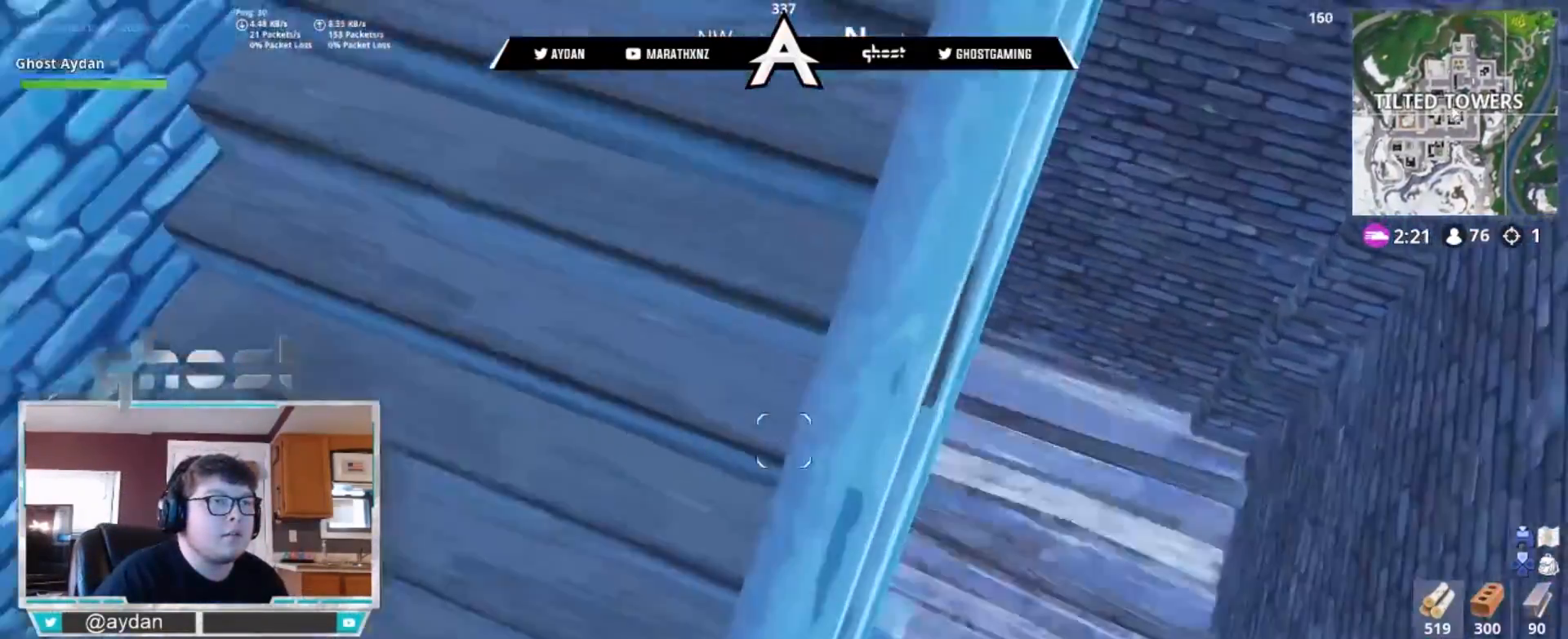
{"buttons": [], "left_stick": "down-right", "right_stick": "down", "events": [[133, "left_stick", "center"], [133, "right_stick", "center"], [267, "left_stick", "left"], [367, "R3", "down"], [433, "R3", "up"], [433, "left_stick", "down-right"], [450, "right_stick", "down"]]}
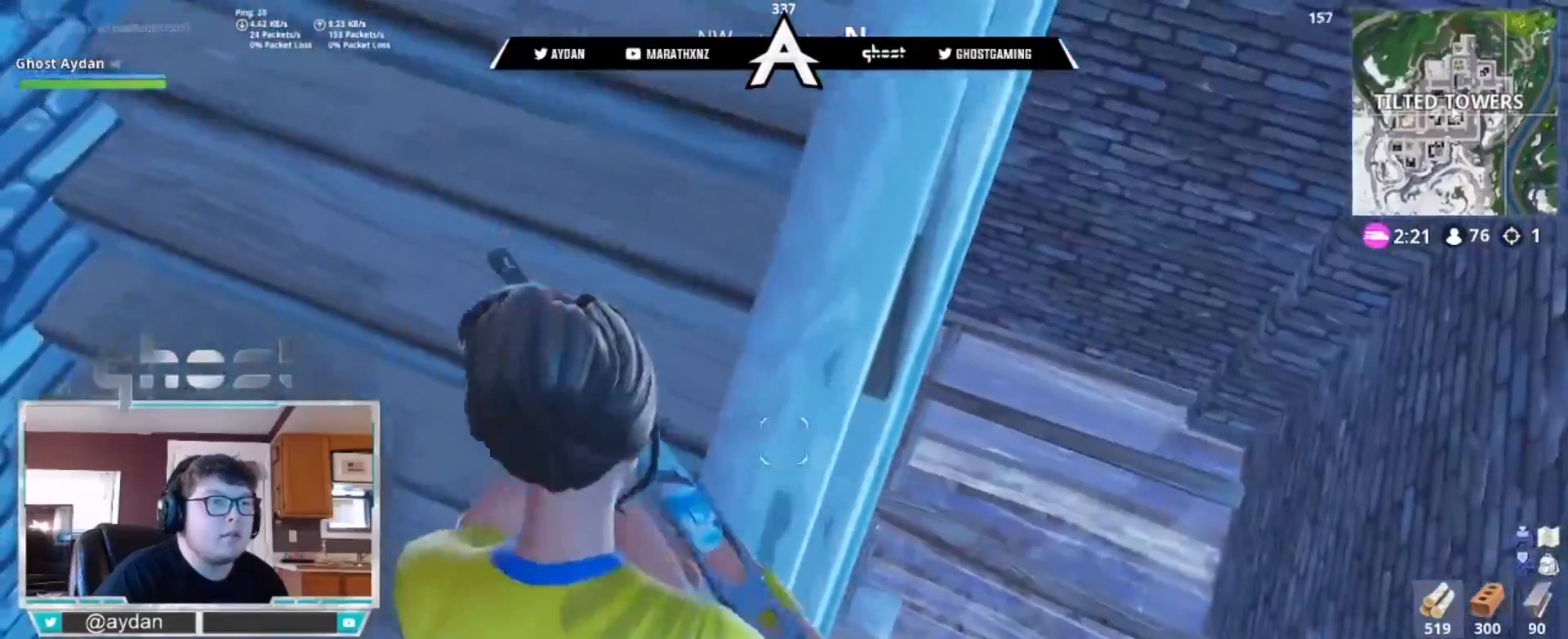
{"buttons": [], "left_stick": "up", "right_stick": "down-left", "events": [[100, "TRIANGLE", "down"], [167, "TRIANGLE", "up"], [200, "left_stick", "up-right"], [300, "R3", "down"], [333, "right_stick", "down-left"], [383, "left_stick", "up"], [400, "L3", "down"], [400, "R3", "up"], [500, "L3", "up"]]}
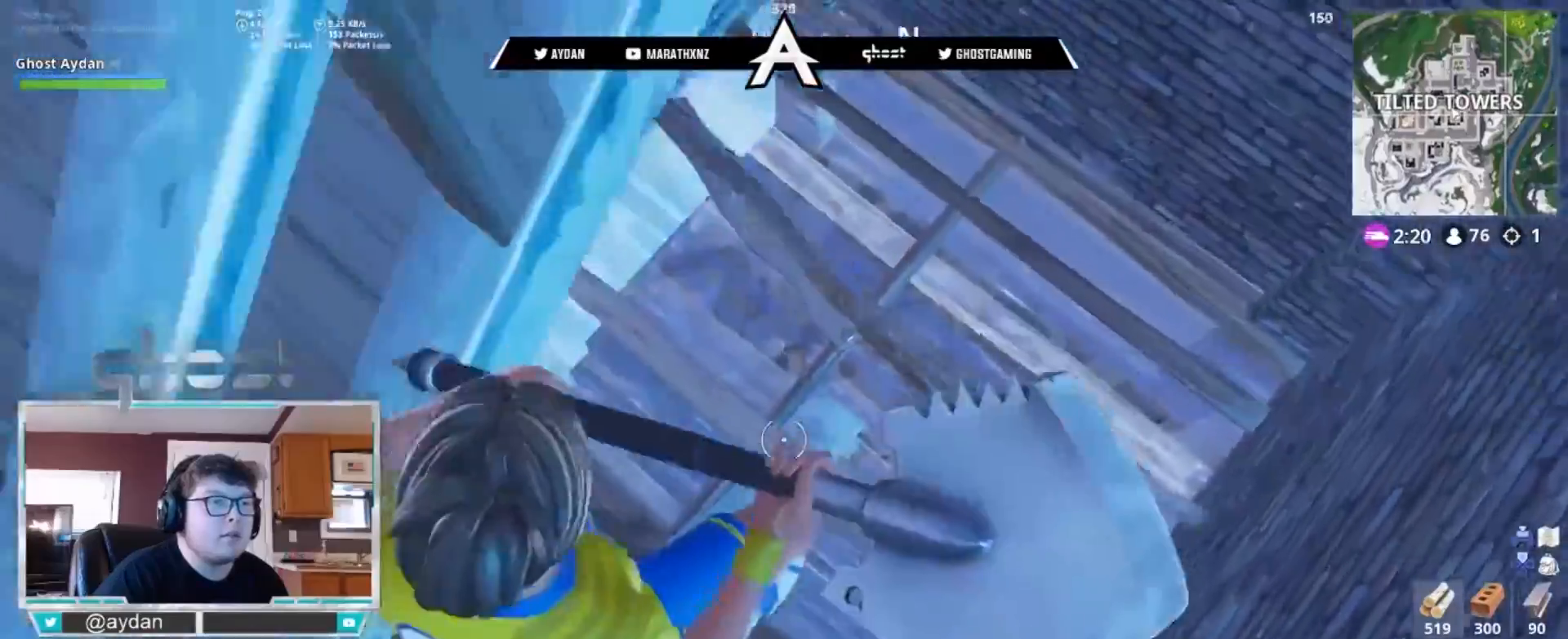
{"buttons": ["R2"], "left_stick": "up", "right_stick": "left", "events": [[200, "R2", "down"], [200, "right_stick", "up-left"], [333, "L3", "down"], [333, "R1", "down"], [333, "left_stick", "up-right"], [417, "right_stick", "left"], [467, "L3", "up"], [467, "left_stick", "up"], [483, "R1", "up"]]}
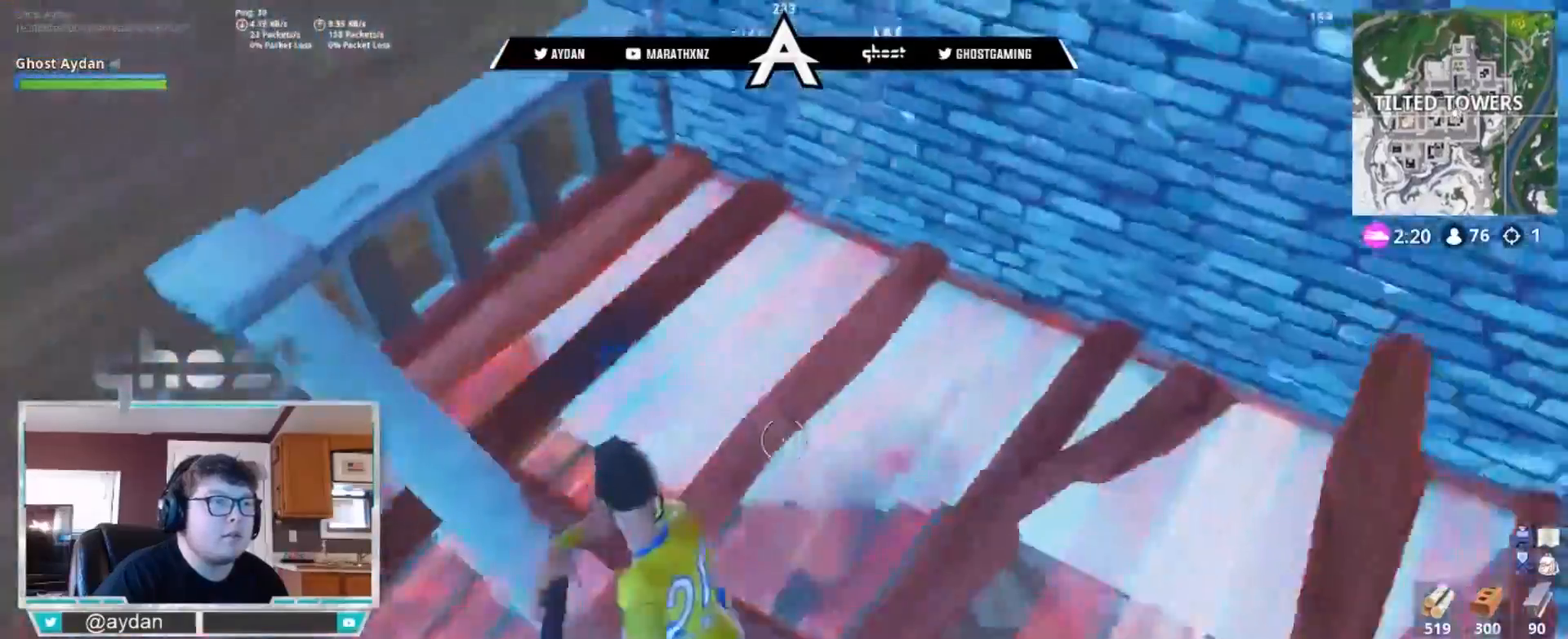
{"buttons": ["L1", "L3"], "left_stick": "up", "right_stick": "up-left"}
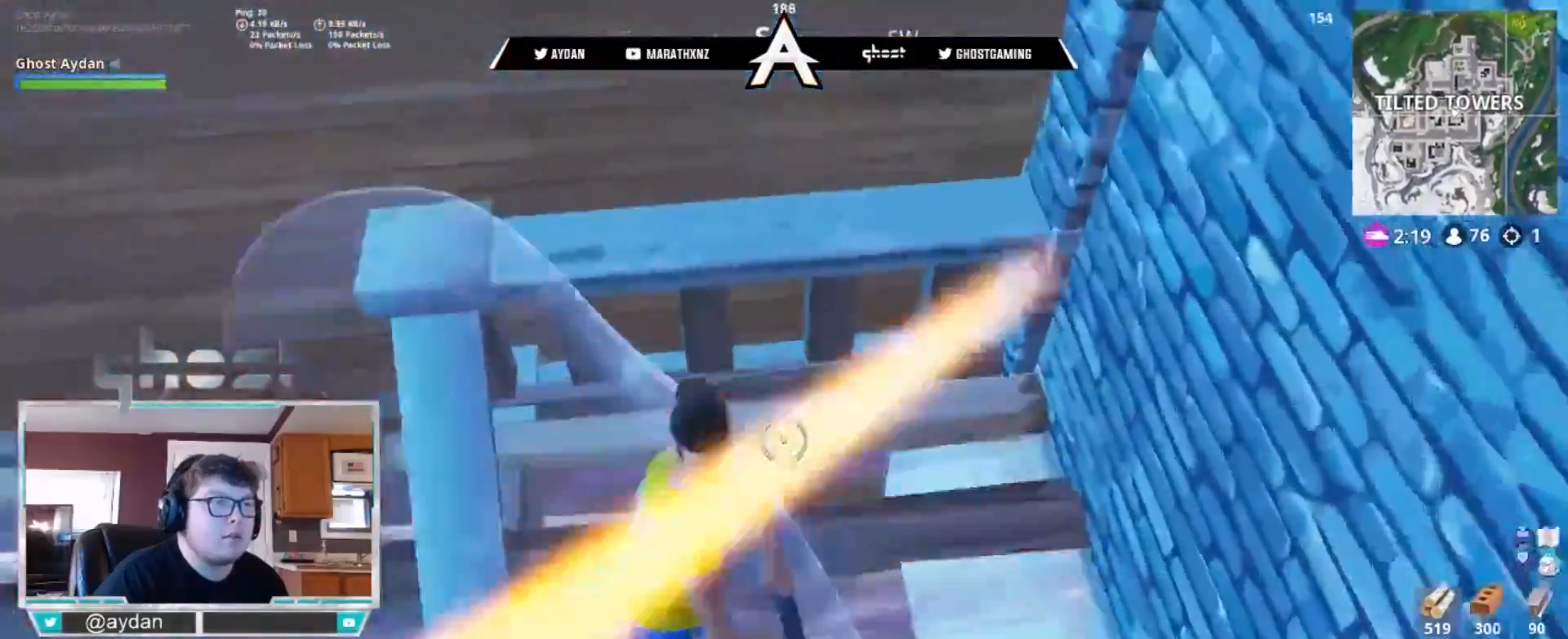
{"buttons": [], "left_stick": "up-left", "right_stick": "up-right", "events": [[50, "right_stick", "up"], [100, "L1", "up"], [100, "L3", "up"], [400, "L3", "down"], [400, "left_stick", "up-left"], [433, "right_stick", "up-right"], [500, "L3", "up"]]}
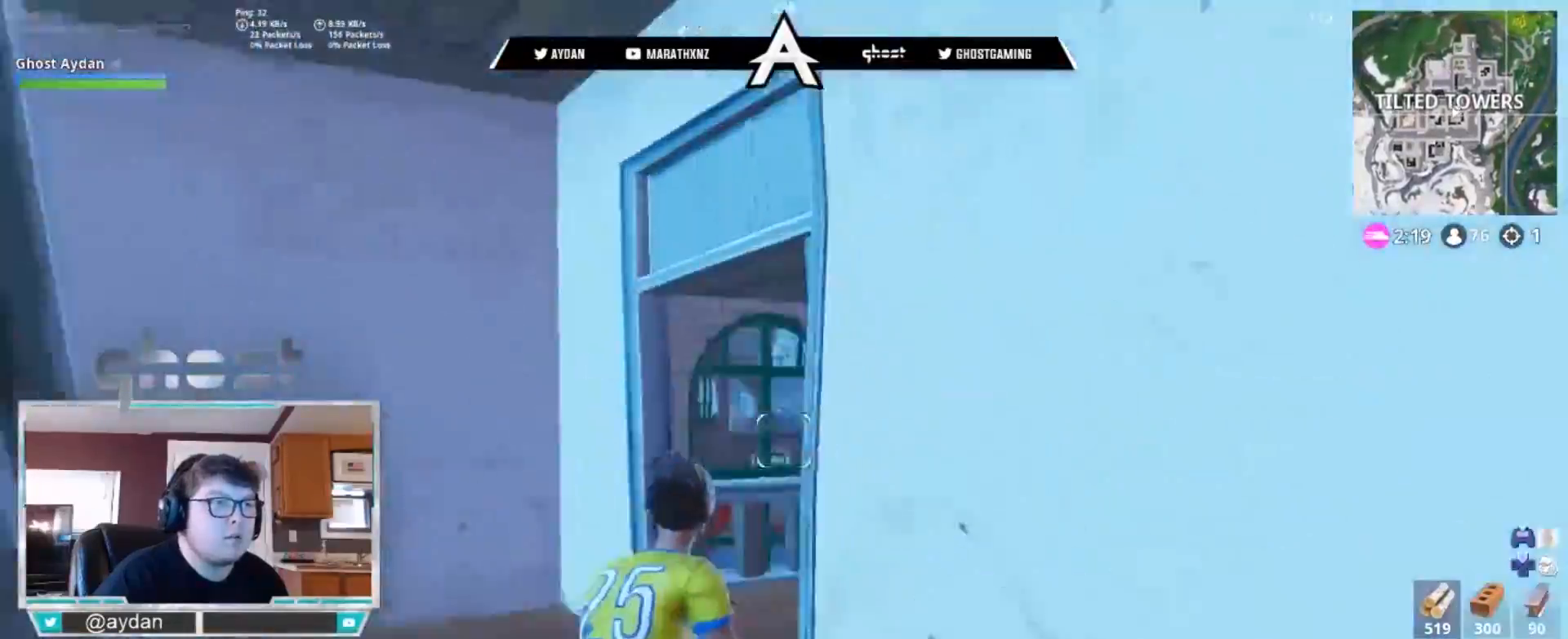
{"buttons": [], "left_stick": "up-left", "right_stick": "right", "events": [[33, "right_stick", "right"]]}
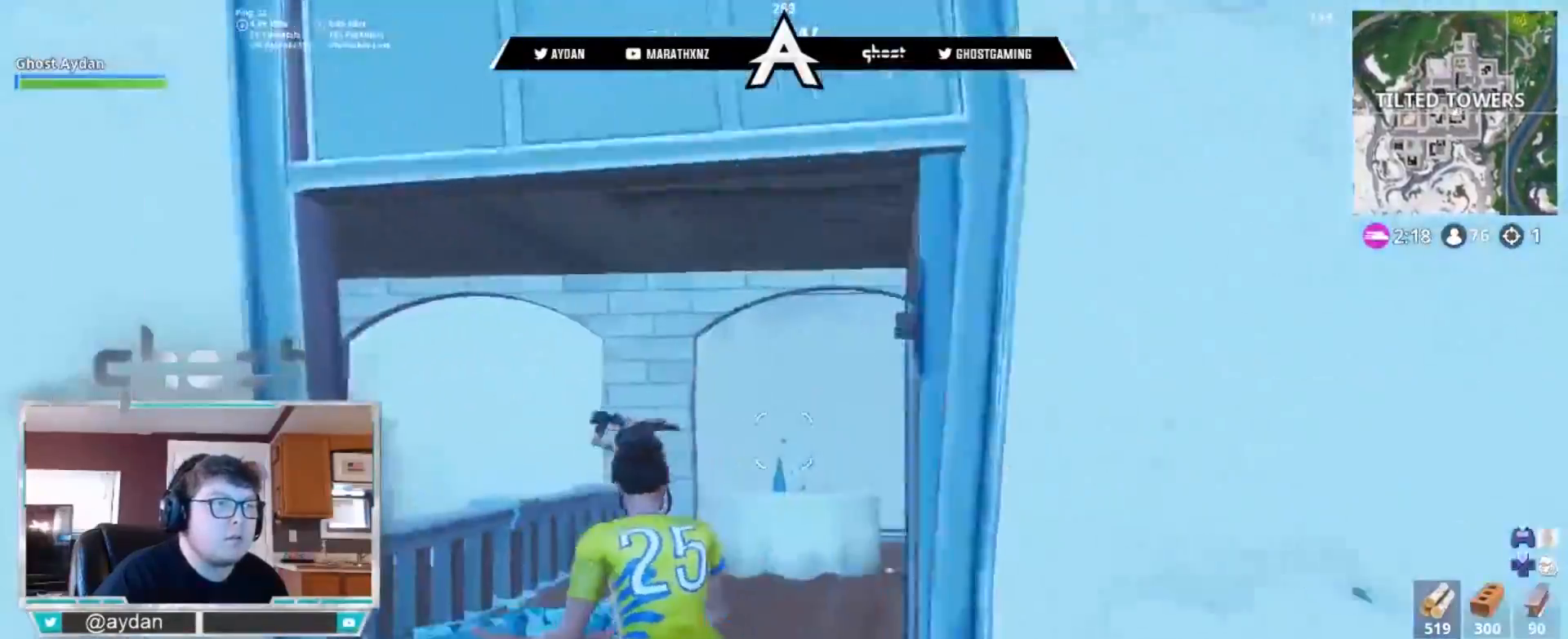
{"buttons": ["R3"], "left_stick": "right", "right_stick": "center", "events": [[117, "right_stick", "center"], [167, "right_stick", "up-left"], [233, "L2", "down"], [267, "right_stick", "down"], [300, "L3", "down"], [300, "R1", "down"], [300, "R2", "down"], [300, "R3", "down"], [300, "left_stick", "up-right"], [367, "right_stick", "right"], [400, "L2", "up"], [400, "L3", "up"], [400, "R3", "up"], [433, "R1", "up"], [433, "R2", "up"], [467, "R3", "down"], [467, "left_stick", "right"], [500, "right_stick", "center"]]}
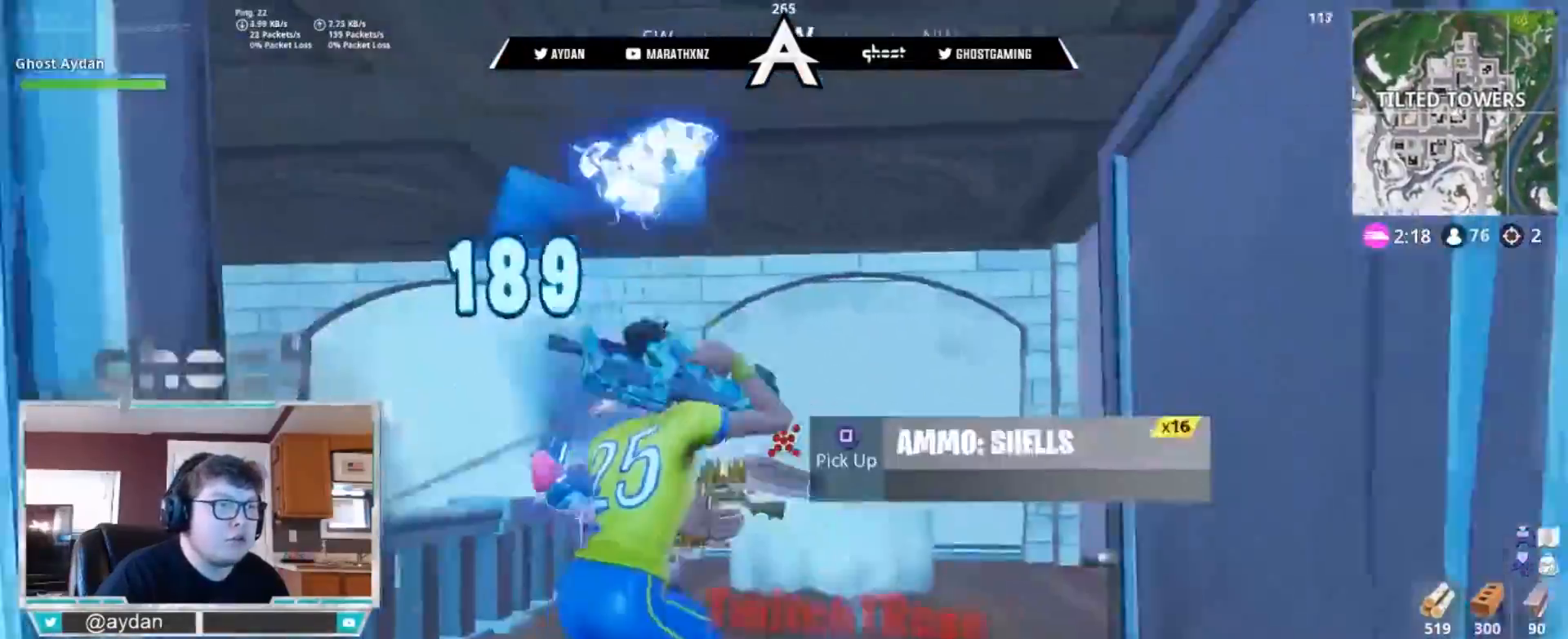
{"buttons": ["L3", "R3"], "left_stick": "up", "right_stick": "down-right", "events": [[33, "R3", "up"], [33, "right_stick", "left"], [233, "L2", "down"], [267, "R1", "down"], [267, "R2", "down"], [267, "left_stick", "up"], [300, "right_stick", "down"], [333, "L2", "up"], [333, "R3", "down"], [367, "L3", "down"], [367, "R1", "up"], [367, "R2", "up"], [400, "L1", "down"], [400, "R3", "up"], [467, "R3", "down"], [500, "L1", "up"], [500, "right_stick", "down-right"]]}
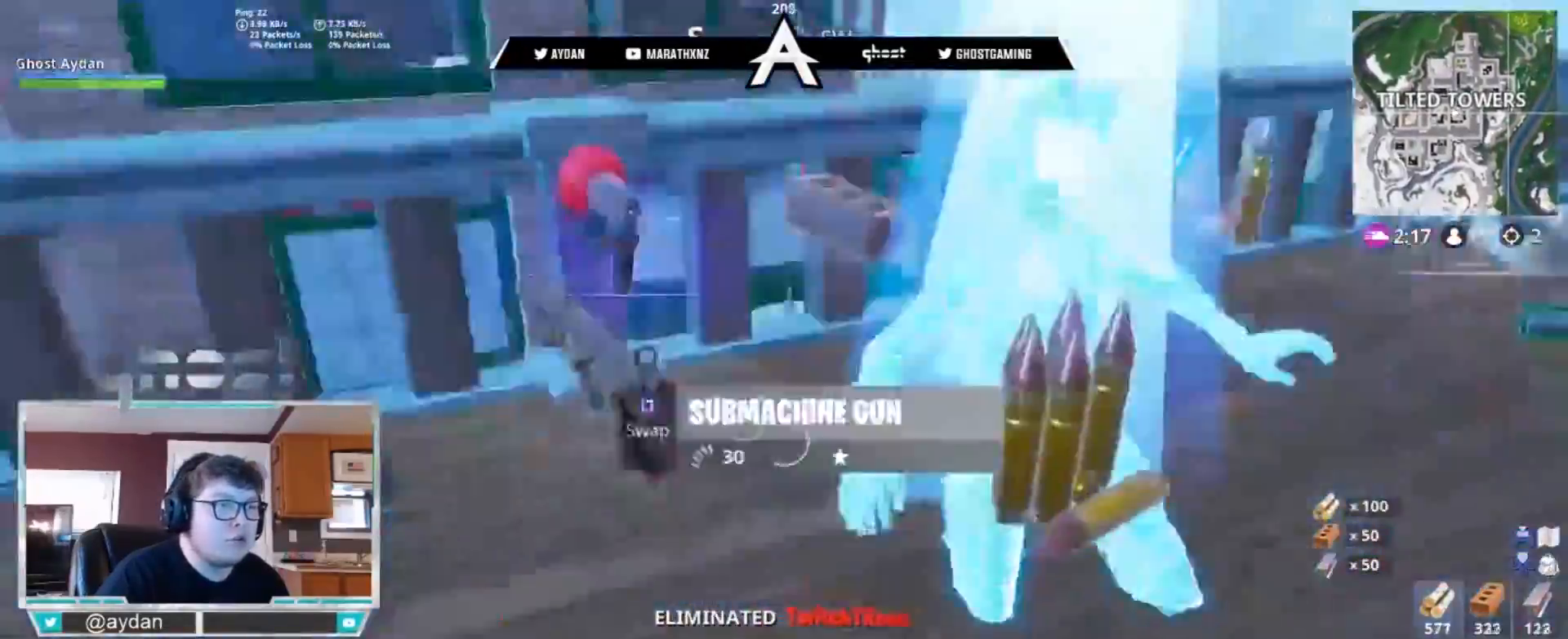
{"buttons": ["TRIANGLE", "L3"], "left_stick": "up-left", "right_stick": "right", "events": [[33, "L3", "up"], [33, "R3", "up"], [33, "left_stick", "up-left"], [167, "L3", "down"], [300, "L3", "up"], [400, "TRIANGLE", "down"], [467, "L3", "down"], [467, "right_stick", "right"]]}
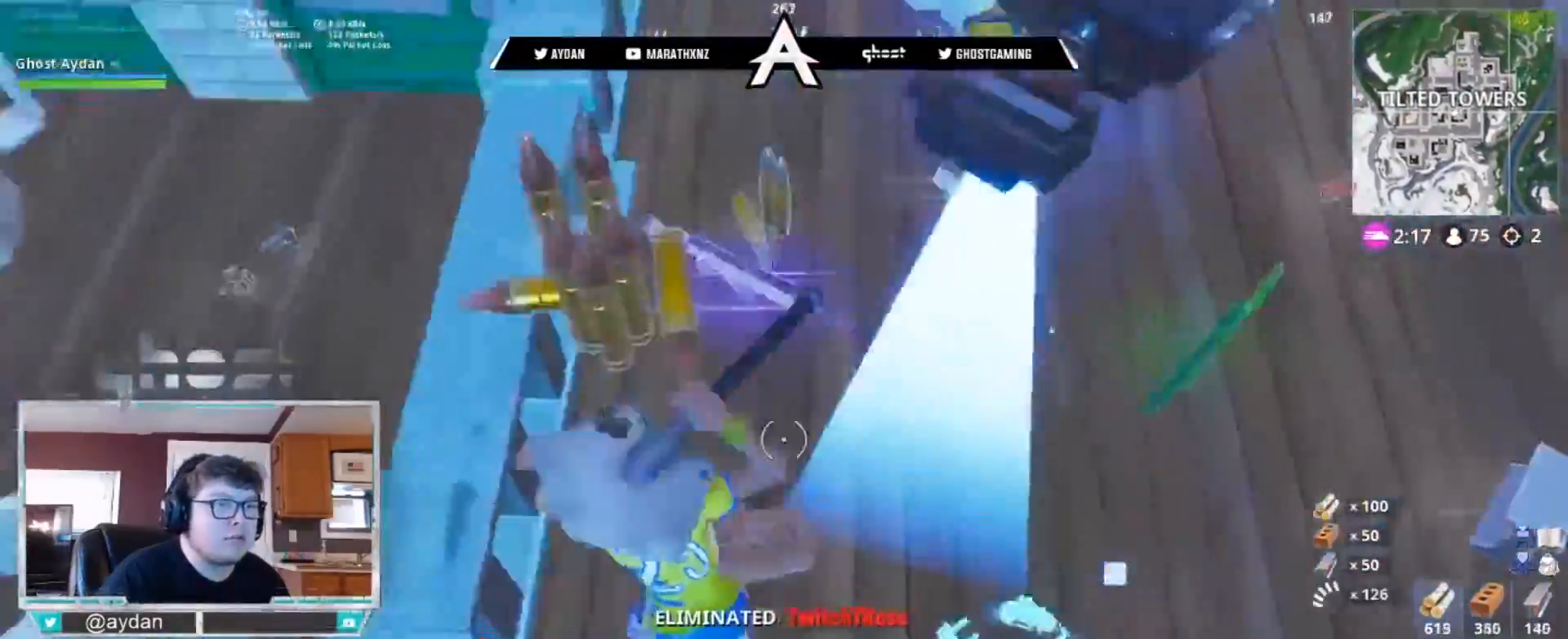
{"buttons": ["L1"], "left_stick": "up", "right_stick": "right", "events": [[100, "L3", "up"], [100, "right_stick", "up-right"], [300, "right_stick", "right"], [317, "left_stick", "up"], [467, "L1", "down"], [467, "TRIANGLE", "up"]]}
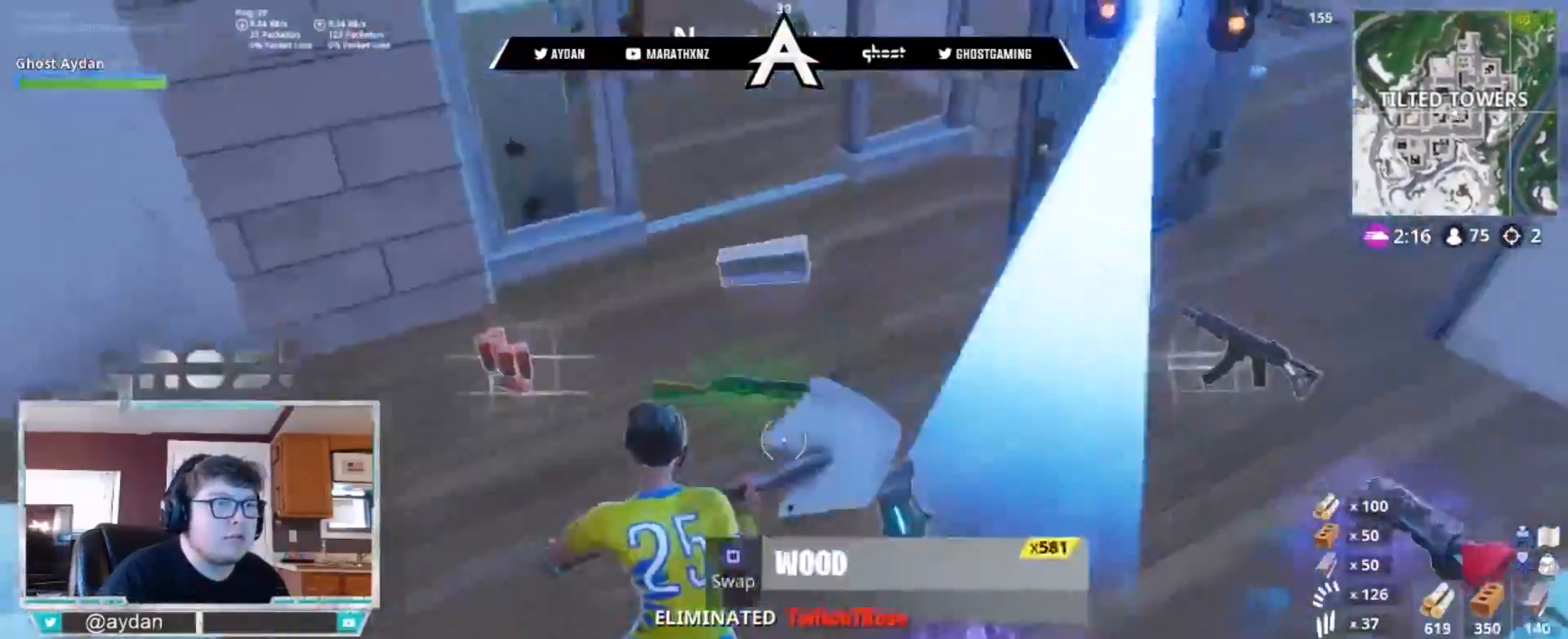
{"buttons": [], "left_stick": "up-left", "right_stick": "right", "events": [[33, "L3", "down"], [33, "left_stick", "up-left"], [67, "L1", "up"], [133, "L3", "up"], [200, "L1", "down"], [300, "L1", "up"], [300, "L3", "down"], [433, "L3", "up"]]}
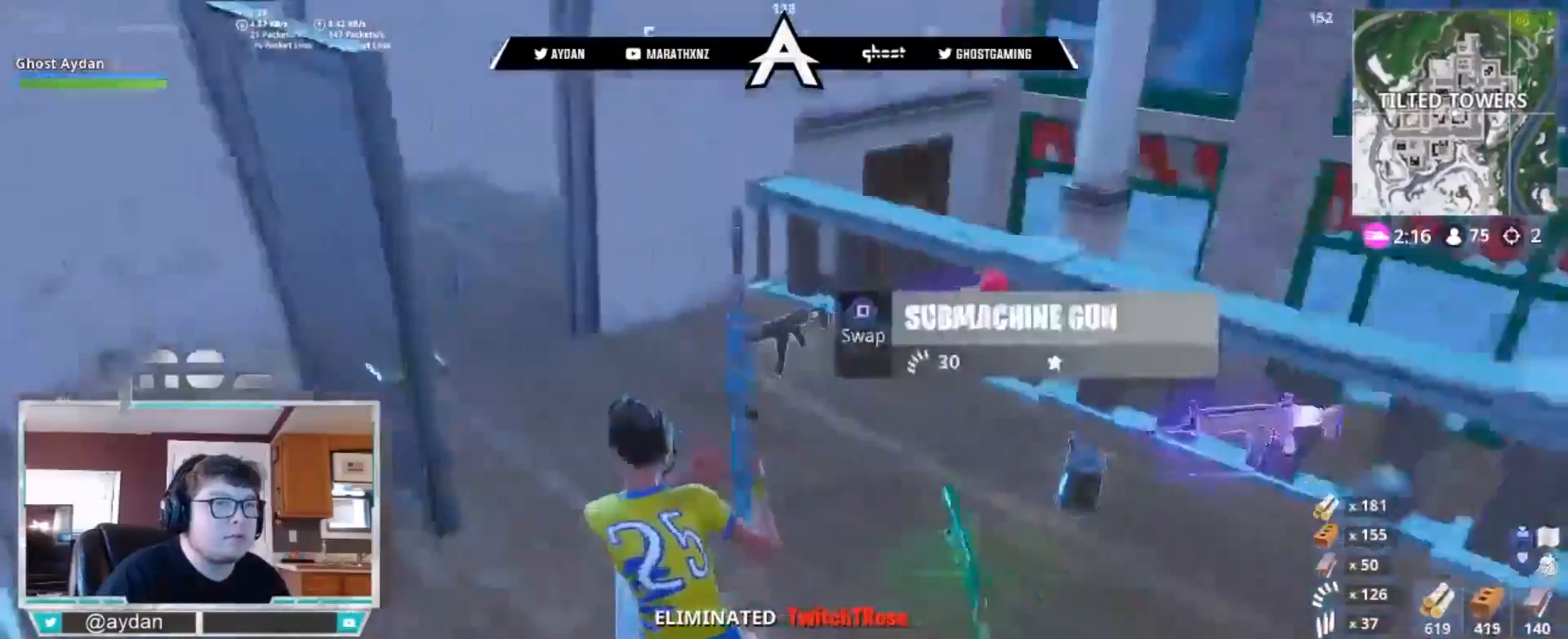
{"buttons": ["L3"], "left_stick": "up-right", "right_stick": "down-right", "events": [[33, "L3", "down"], [167, "L3", "up"], [167, "left_stick", "up"], [217, "right_stick", "down-right"], [233, "R3", "down"], [300, "R3", "up"], [367, "L3", "down"], [367, "left_stick", "up-right"], [400, "R3", "down"], [500, "R3", "up"]]}
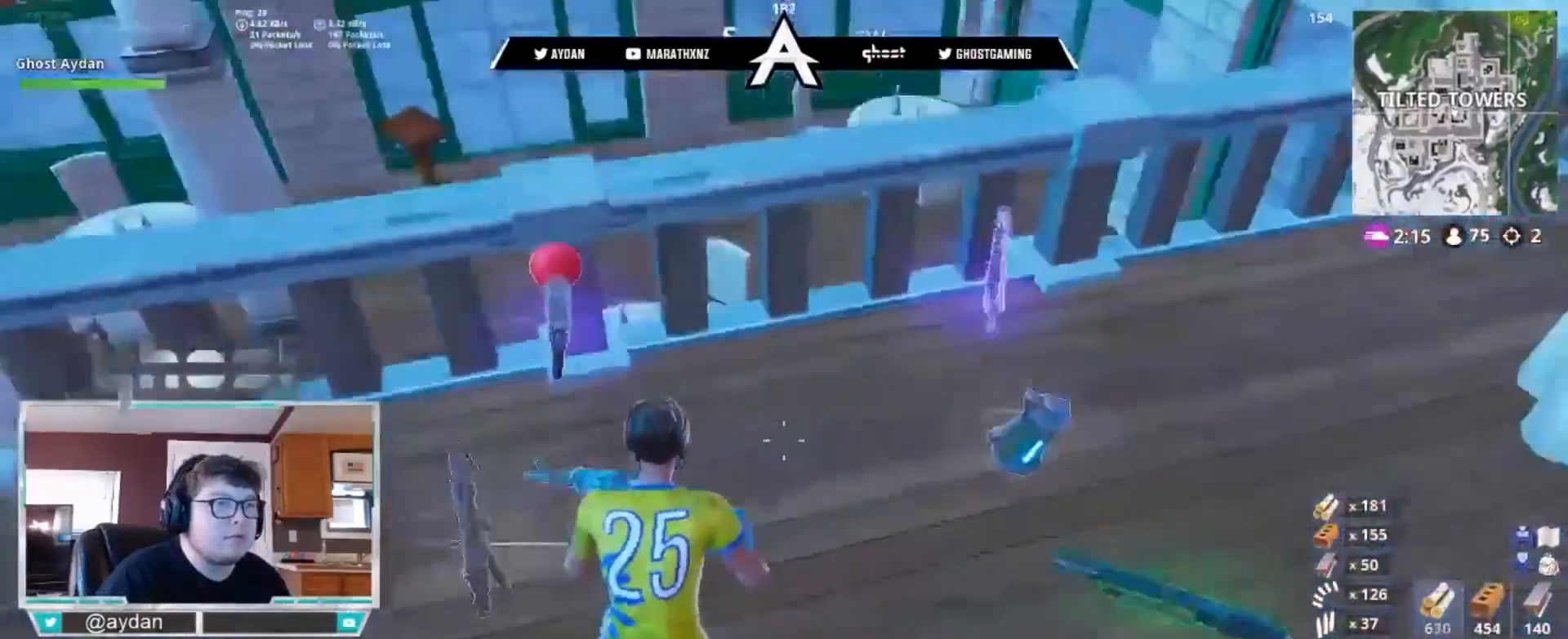
{"buttons": ["R3"], "left_stick": "up-right", "right_stick": "center", "events": [[33, "L3", "up"], [250, "right_stick", "center"], [333, "SQUARE", "down"], [383, "SQUARE", "up"], [500, "R3", "down"]]}
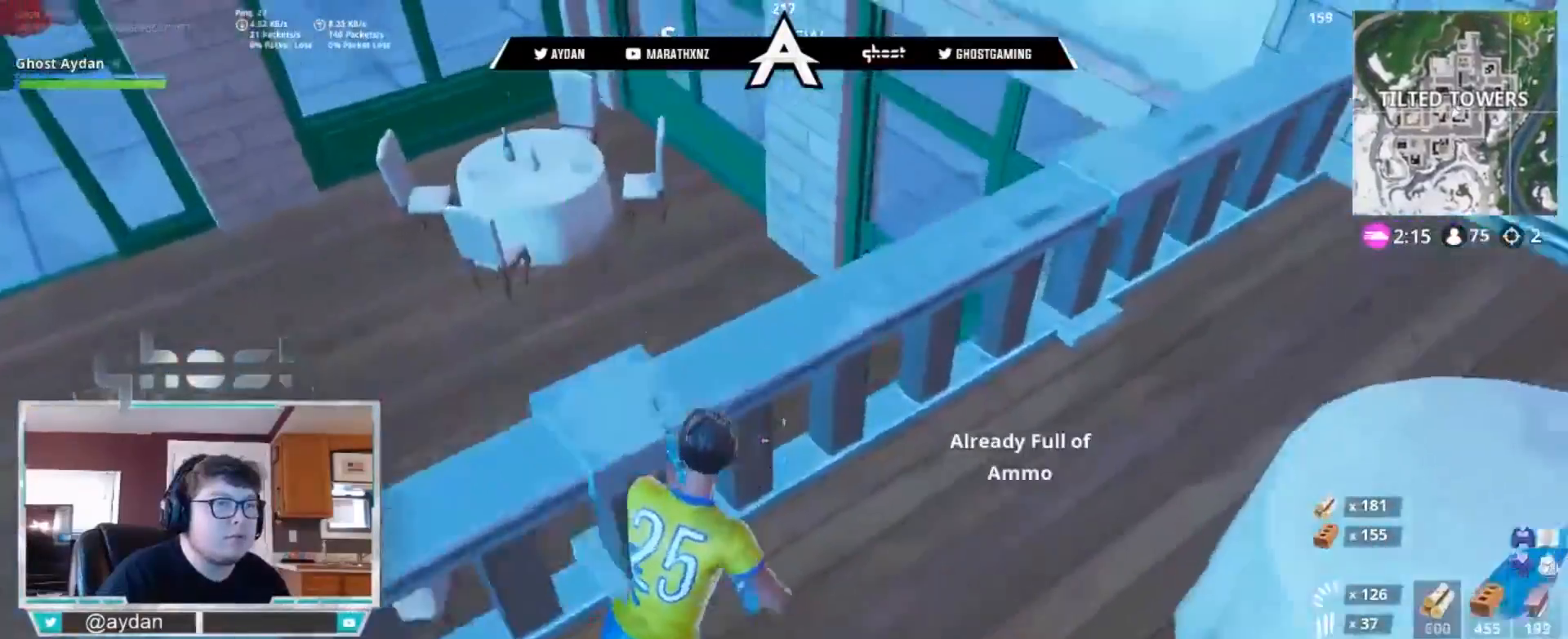
{"buttons": ["L3"], "left_stick": "up-left", "right_stick": "up-left", "events": [[33, "right_stick", "down"], [100, "R3", "up"], [100, "right_stick", "down-left"], [167, "left_stick", "down-right"], [217, "right_stick", "left"], [300, "left_stick", "down-left"], [433, "left_stick", "up-left"], [433, "right_stick", "up-left"], [467, "L3", "down"]]}
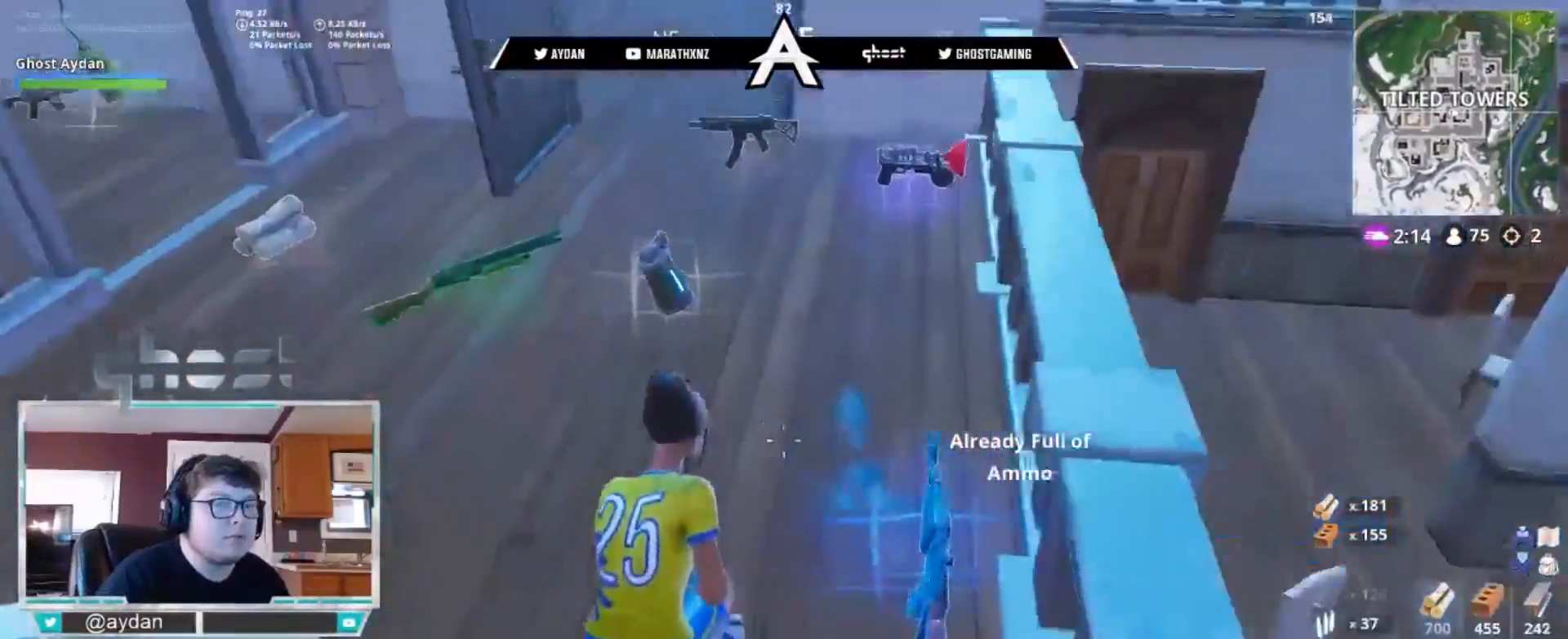
{"buttons": ["L1", "L3", "R3"], "left_stick": "up-left", "right_stick": "right", "events": [[17, "right_stick", "up"], [100, "L3", "up"], [117, "right_stick", "center"], [250, "right_stick", "right"], [267, "L1", "down"], [333, "R3", "down"], [367, "L1", "up"], [400, "R3", "up"], [467, "L1", "down"], [467, "R3", "down"], [500, "L3", "down"]]}
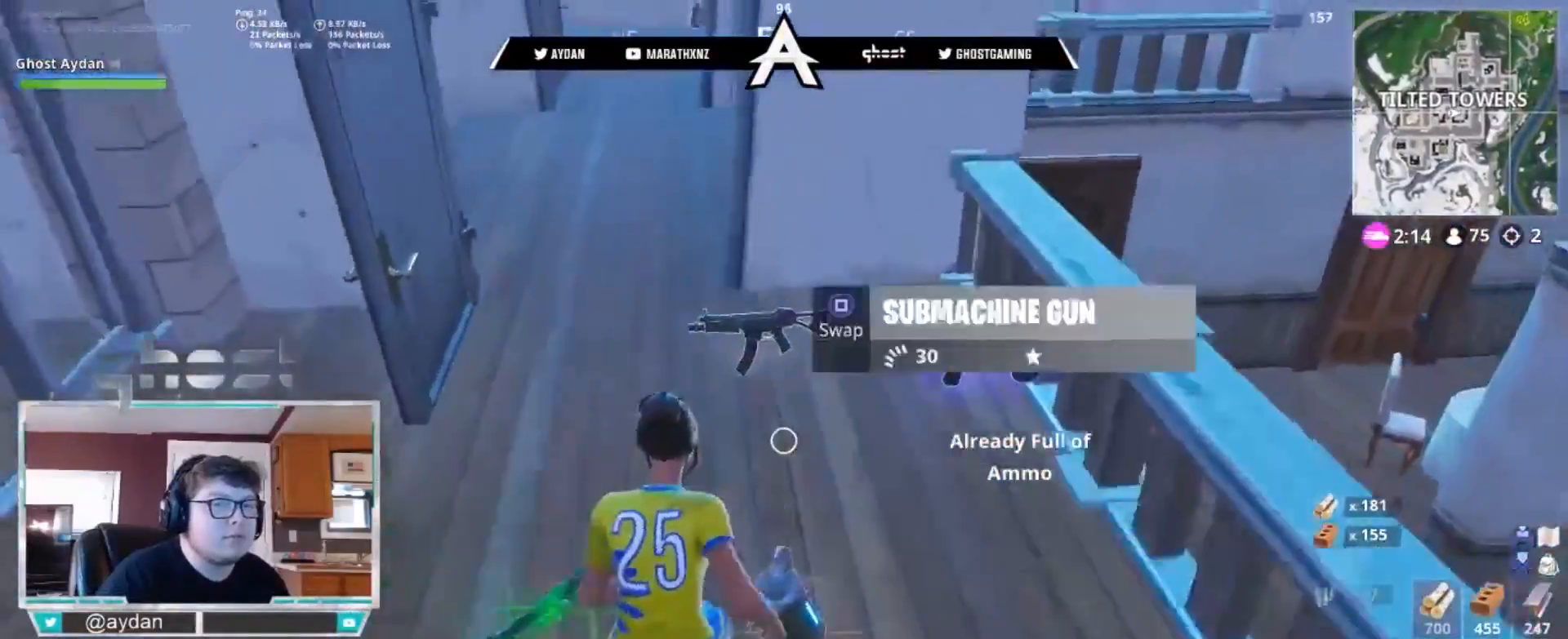
{"buttons": ["R1"], "left_stick": "left", "right_stick": "left", "events": [[33, "L1", "up"], [33, "right_stick", "center"], [67, "R3", "up"], [100, "L3", "up"], [133, "right_stick", "up-left"], [467, "left_stick", "left"], [483, "right_stick", "left"], [500, "R1", "down"]]}
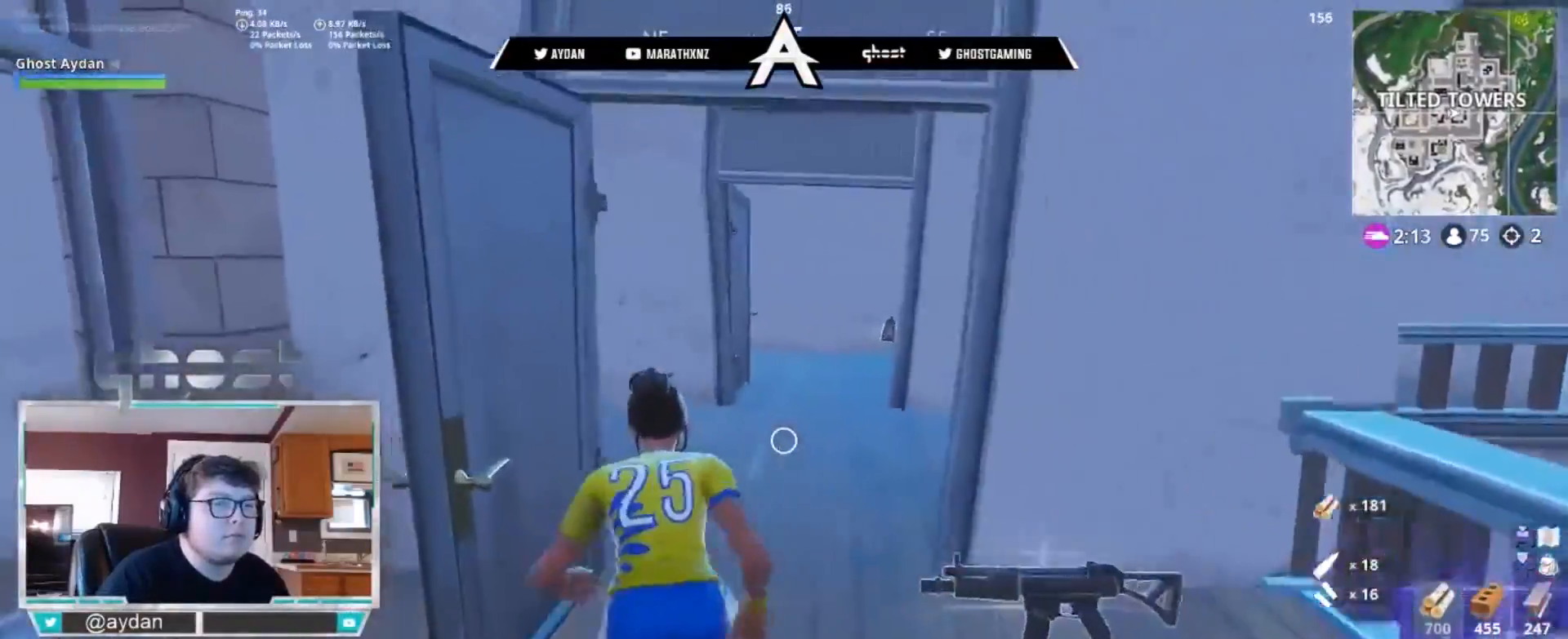
{"buttons": [], "left_stick": "down-left", "right_stick": "right", "events": [[100, "R1", "up"], [300, "left_stick", "up-left"], [333, "L3", "down"], [333, "right_stick", "down-right"], [400, "L3", "up"], [500, "left_stick", "down-left"], [500, "right_stick", "right"]]}
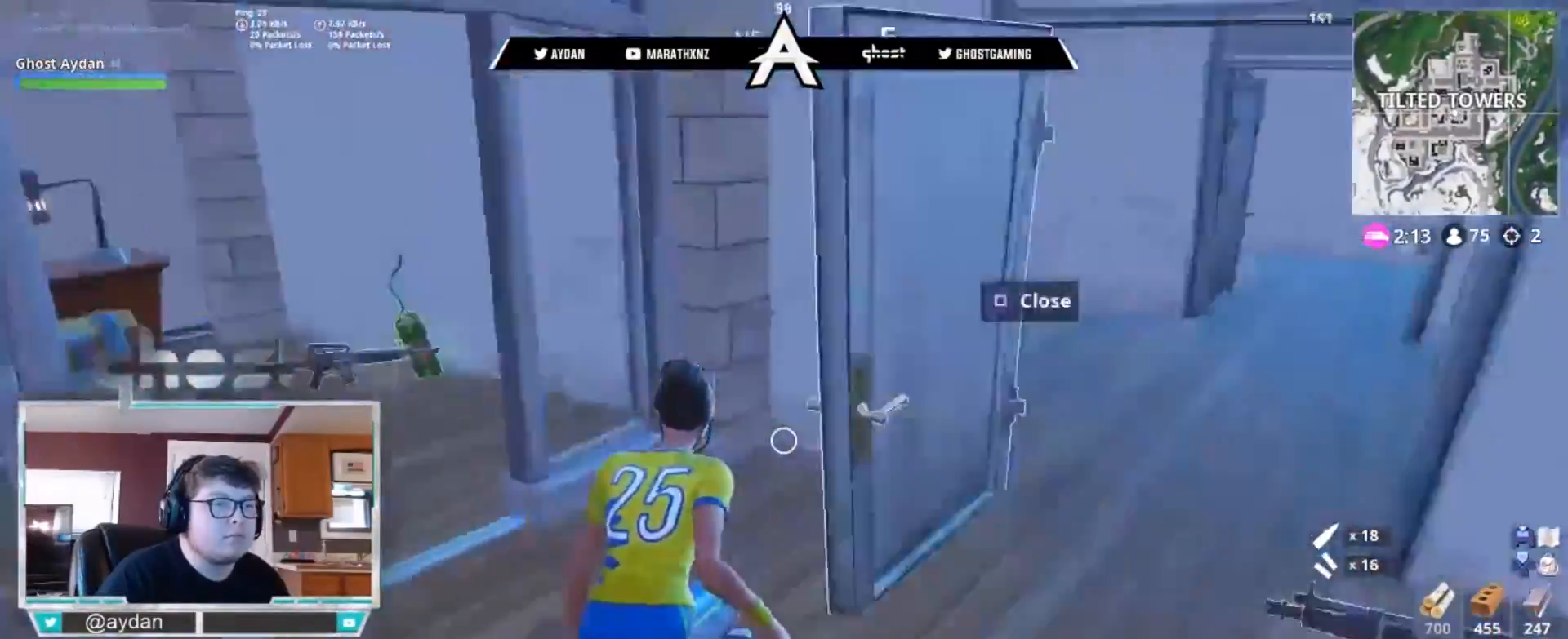
{"buttons": [], "left_stick": "up-right", "right_stick": "down-right", "events": [[100, "left_stick", "down-right"], [167, "R3", "down"], [267, "R3", "up"], [267, "right_stick", "down-right"], [367, "left_stick", "up-right"]]}
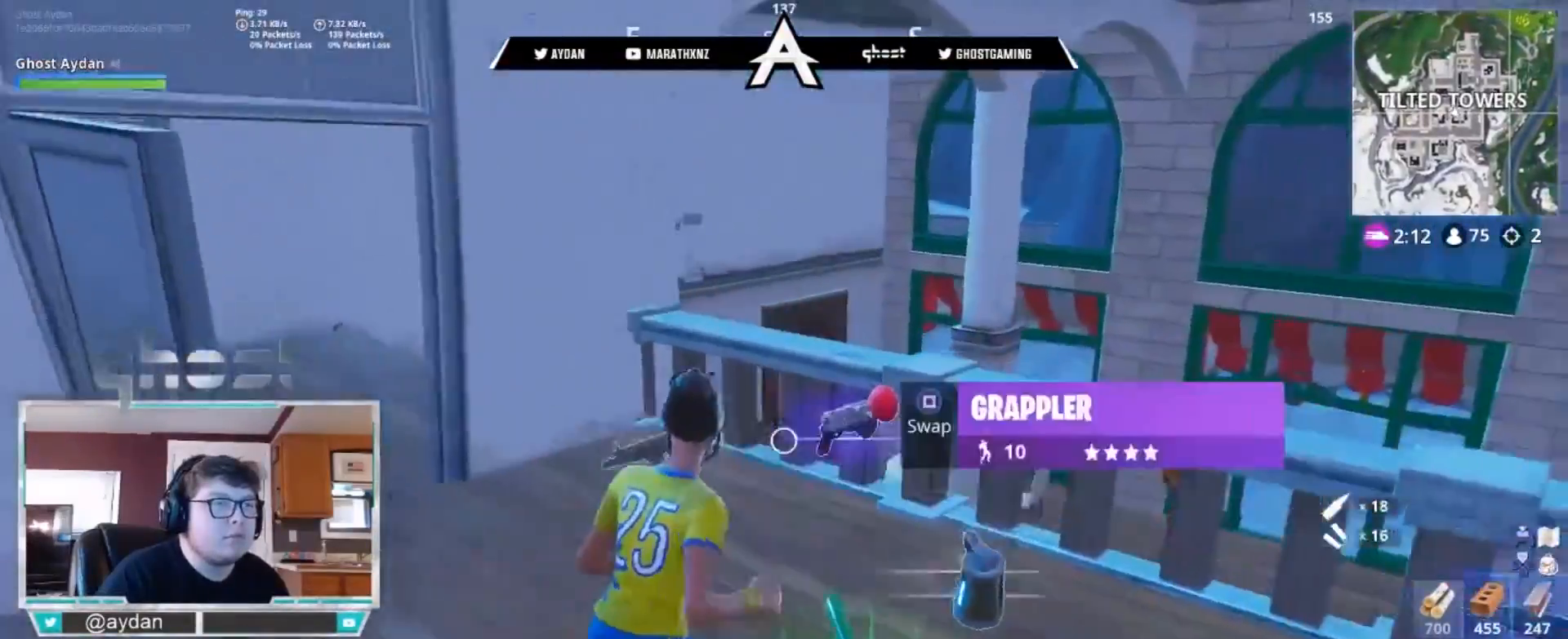
{"buttons": [], "left_stick": "down-left", "right_stick": "center", "events": [[33, "L3", "down"], [67, "right_stick", "center"], [100, "L3", "up"], [133, "R3", "down"], [133, "right_stick", "down"], [167, "left_stick", "up-left"], [233, "R3", "up"], [233, "right_stick", "center"], [367, "left_stick", "up-right"], [500, "left_stick", "down-left"]]}
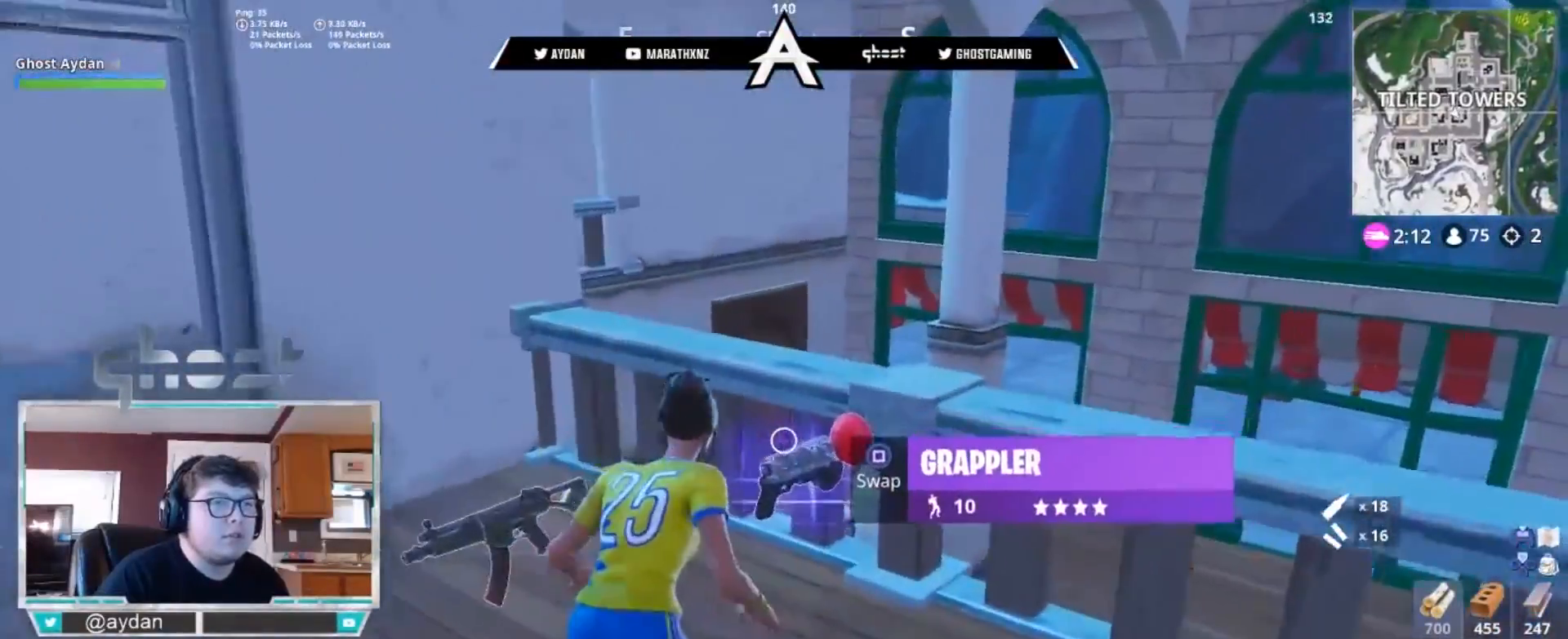
{"buttons": [], "left_stick": "down-left", "right_stick": "center", "events": [[167, "left_stick", "right"], [367, "left_stick", "center"], [433, "left_stick", "down-left"]]}
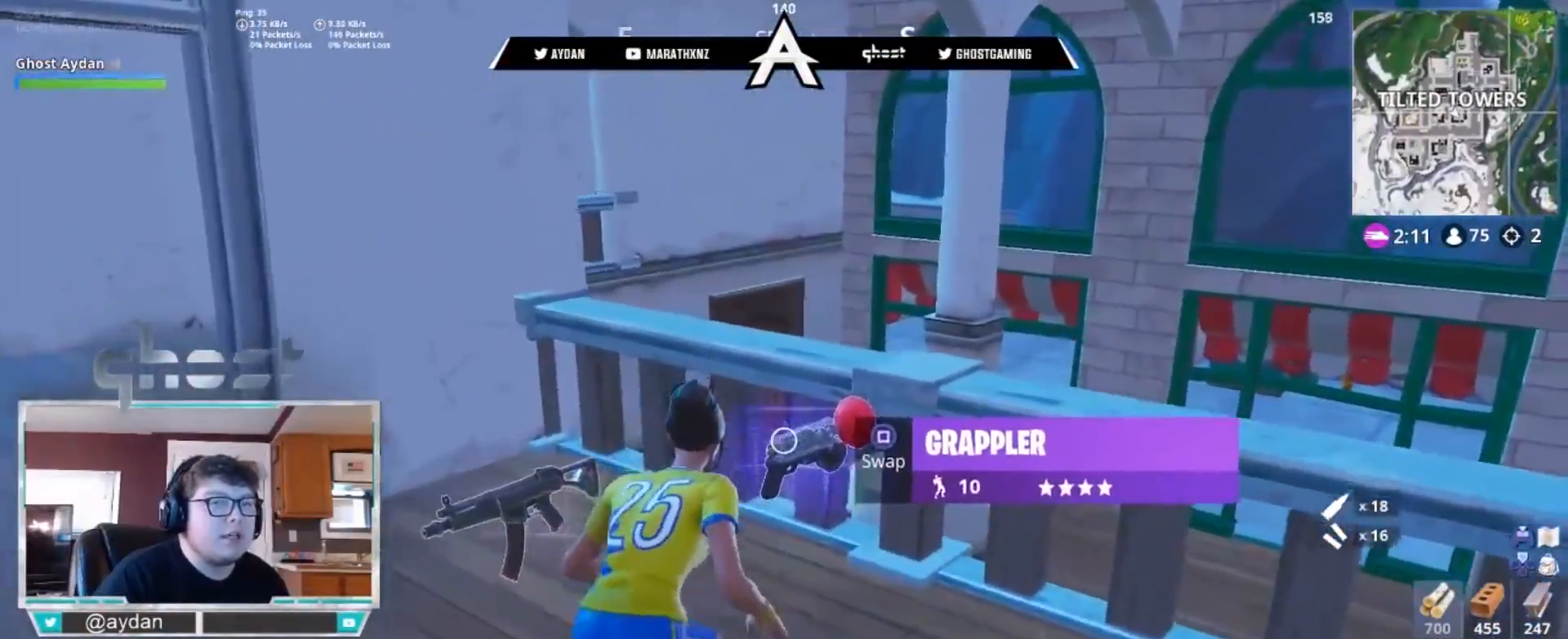
{"buttons": ["L1"], "left_stick": "down-left", "right_stick": "center", "events": [[333, "L1", "down"], [433, "L1", "up"], [500, "L1", "down"]]}
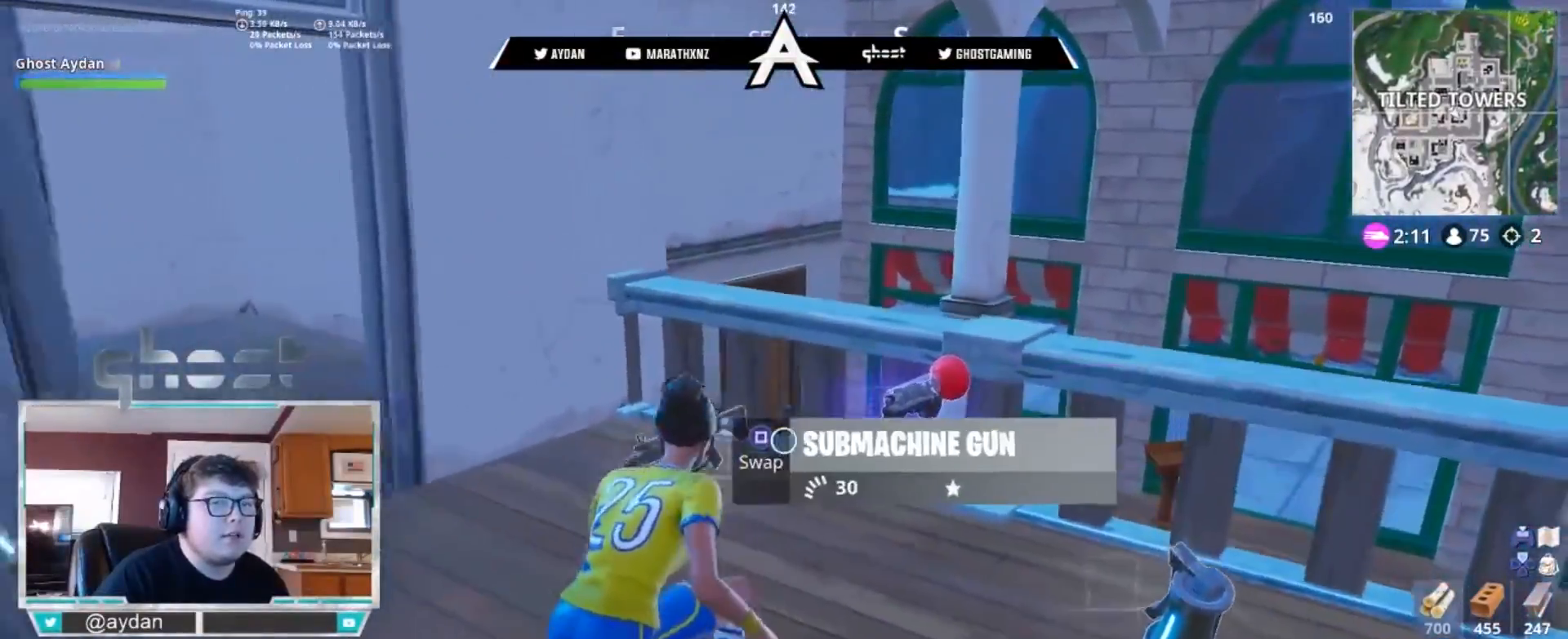
{"buttons": [], "left_stick": "up", "right_stick": "down", "events": [[33, "left_stick", "down"], [100, "L1", "up"], [167, "L1", "down"], [200, "left_stick", "right"], [267, "L1", "up"], [367, "L1", "down"], [467, "L1", "up"], [467, "left_stick", "up"], [467, "right_stick", "down"]]}
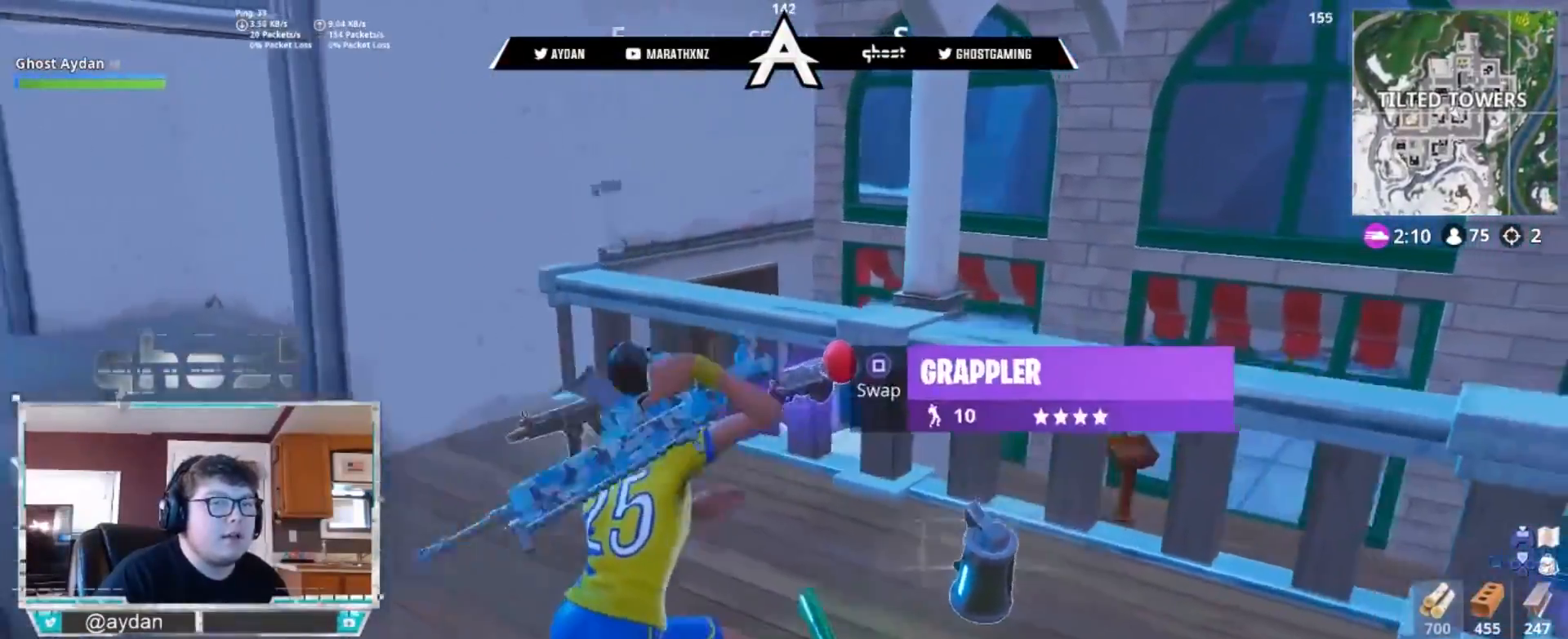
{"buttons": ["R1"], "left_stick": "down-left", "right_stick": "down-right", "events": [[167, "left_stick", "up-left"], [400, "right_stick", "down-right"], [433, "left_stick", "down-left"], [500, "R1", "down"]]}
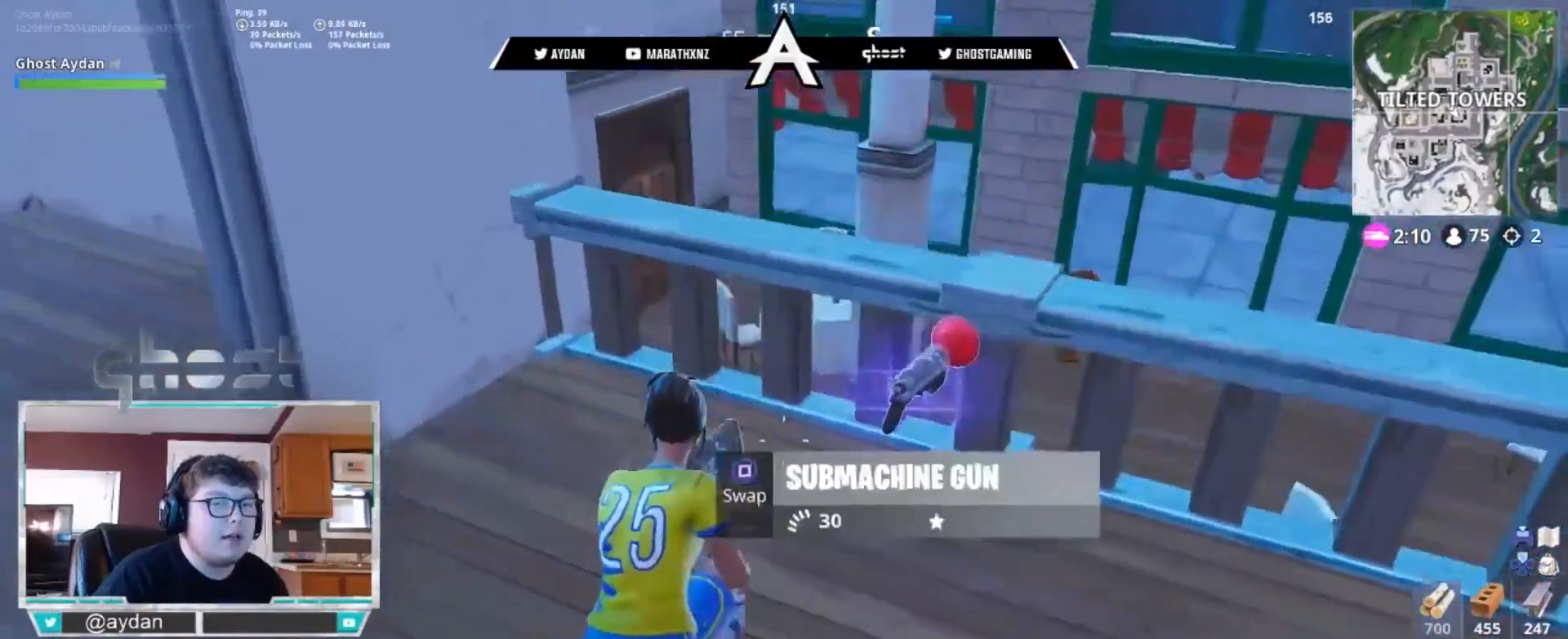
{"buttons": ["R1"], "left_stick": "down-right", "right_stick": "center", "events": [[33, "left_stick", "down-right"], [100, "R1", "up"], [133, "left_stick", "right"], [167, "R1", "down"], [167, "right_stick", "right"], [233, "R1", "up"], [300, "R1", "down"], [400, "R1", "up"], [467, "R1", "down"], [467, "right_stick", "center"], [500, "left_stick", "down-right"]]}
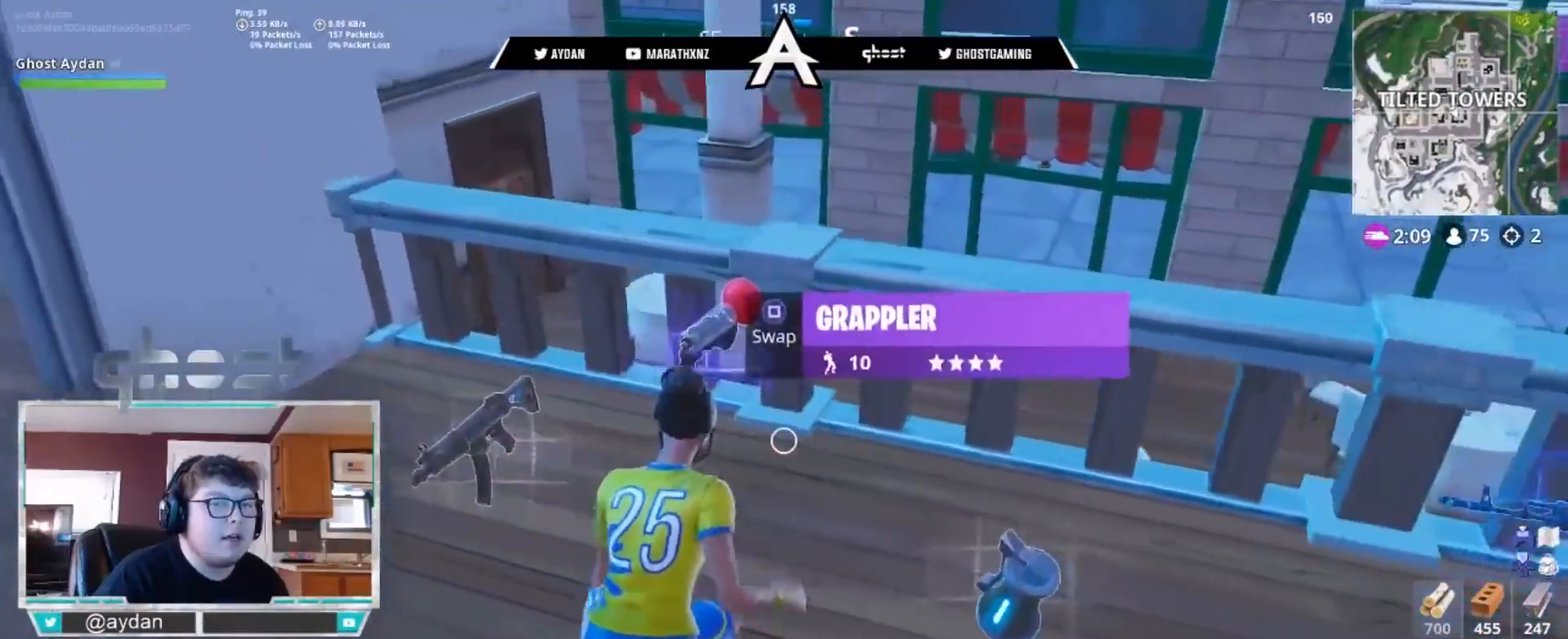
{"buttons": [], "left_stick": "left", "right_stick": "center", "events": [[33, "R1", "up"], [67, "L1", "down"], [133, "left_stick", "down-left"], [167, "L1", "up"], [167, "right_stick", "down-left"], [200, "L1", "down"], [300, "L1", "up"], [367, "left_stick", "left"], [400, "L1", "down"], [433, "right_stick", "center"], [500, "L1", "up"]]}